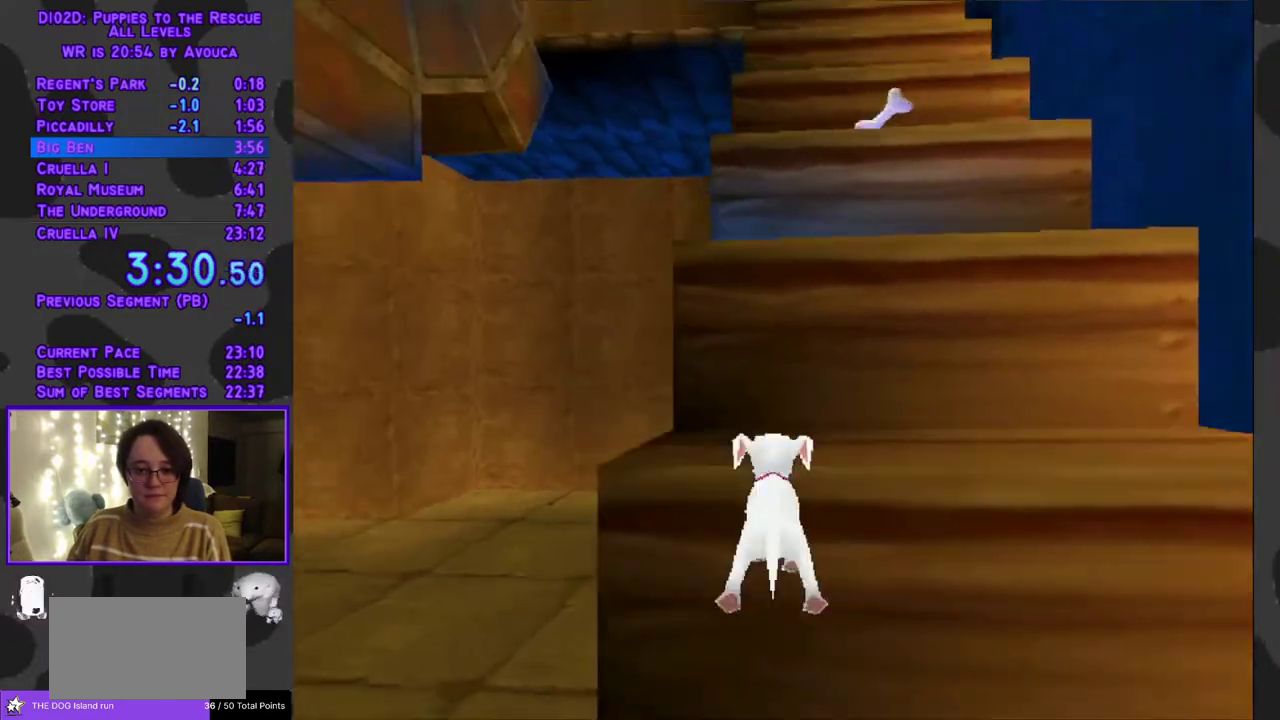
Gameplay with a controller (Xbox layout); each line is a JSON object with the inputs held at the frame after it. "events" lists button and stick changes between this image and that frame as [ms after this image, input, new state], when the widget could be followed in between. Not read: L3 R3 left_stick right_stick.
{"buttons": ["A", "DPAD_UP", "DPAD_RIGHT"], "events": [[67, "A", "up"], [200, "A", "down"], [433, "DPAD_RIGHT", "down"]]}
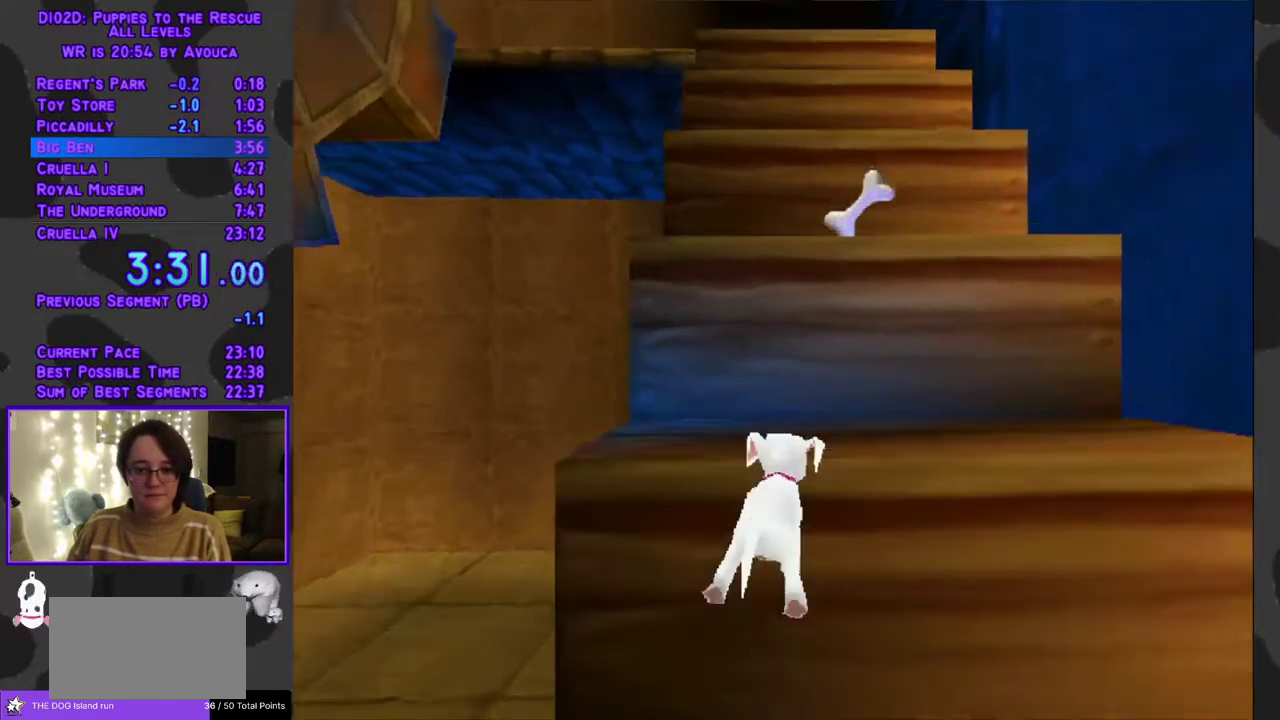
{"buttons": ["A", "DPAD_UP"], "events": [[50, "DPAD_RIGHT", "up"], [100, "A", "up"], [217, "A", "down"], [283, "DPAD_LEFT", "down"], [383, "DPAD_LEFT", "up"]]}
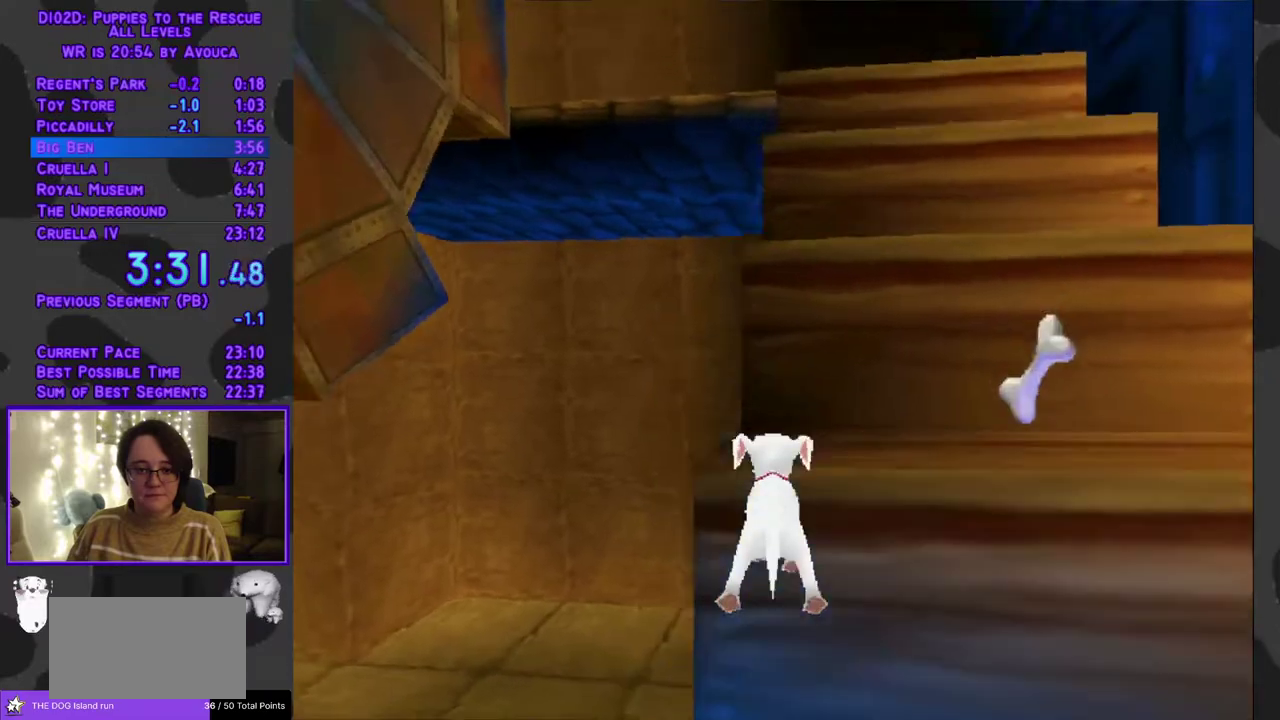
{"buttons": ["A", "DPAD_UP", "DPAD_LEFT"], "events": [[83, "A", "up"], [117, "DPAD_RIGHT", "down"], [183, "DPAD_RIGHT", "up"], [217, "A", "down"], [483, "DPAD_LEFT", "down"]]}
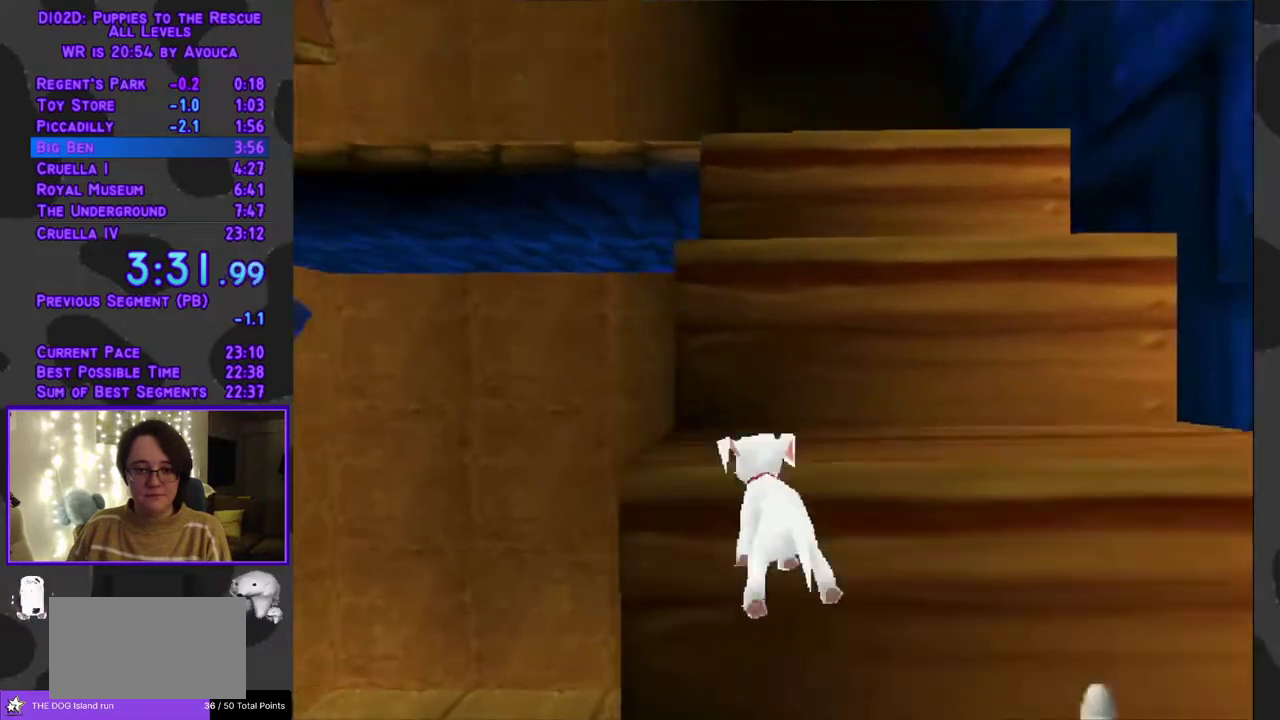
{"buttons": ["A", "DPAD_UP"], "events": [[83, "A", "up"], [83, "DPAD_LEFT", "up"], [217, "A", "down"], [250, "DPAD_RIGHT", "down"], [317, "DPAD_RIGHT", "up"]]}
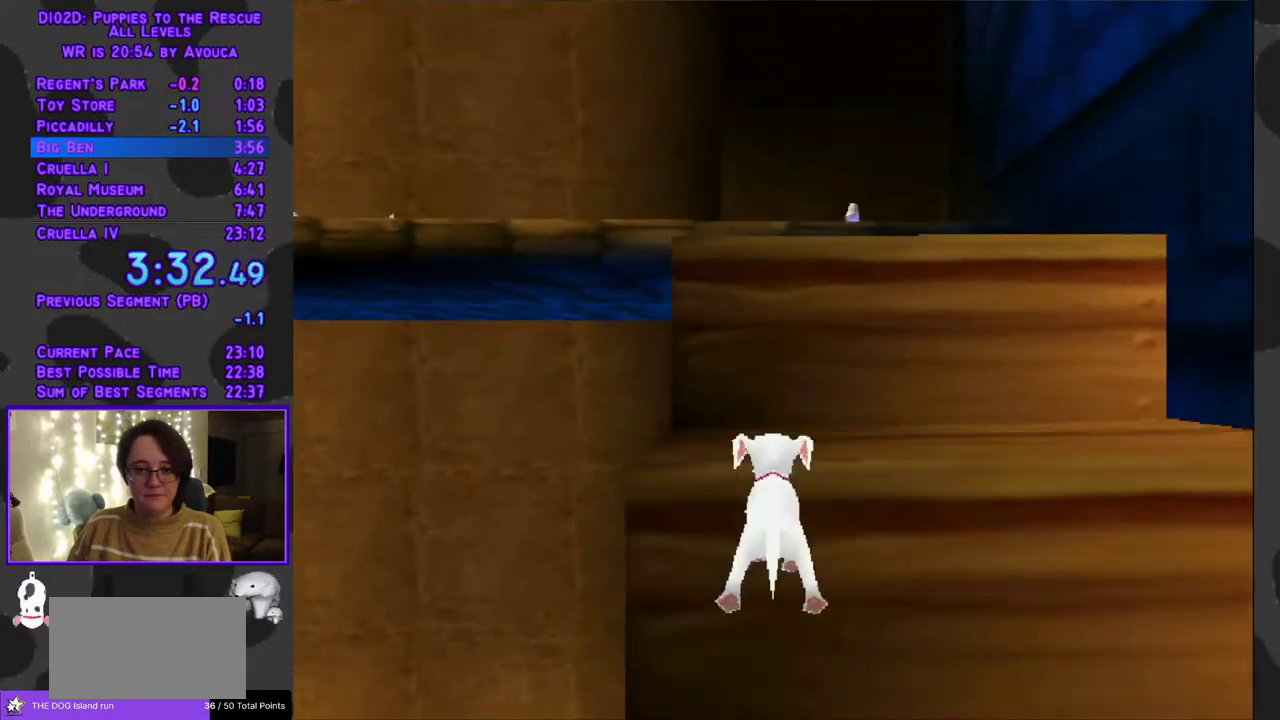
{"buttons": ["A", "DPAD_UP"], "events": [[100, "A", "up"], [267, "A", "down"]]}
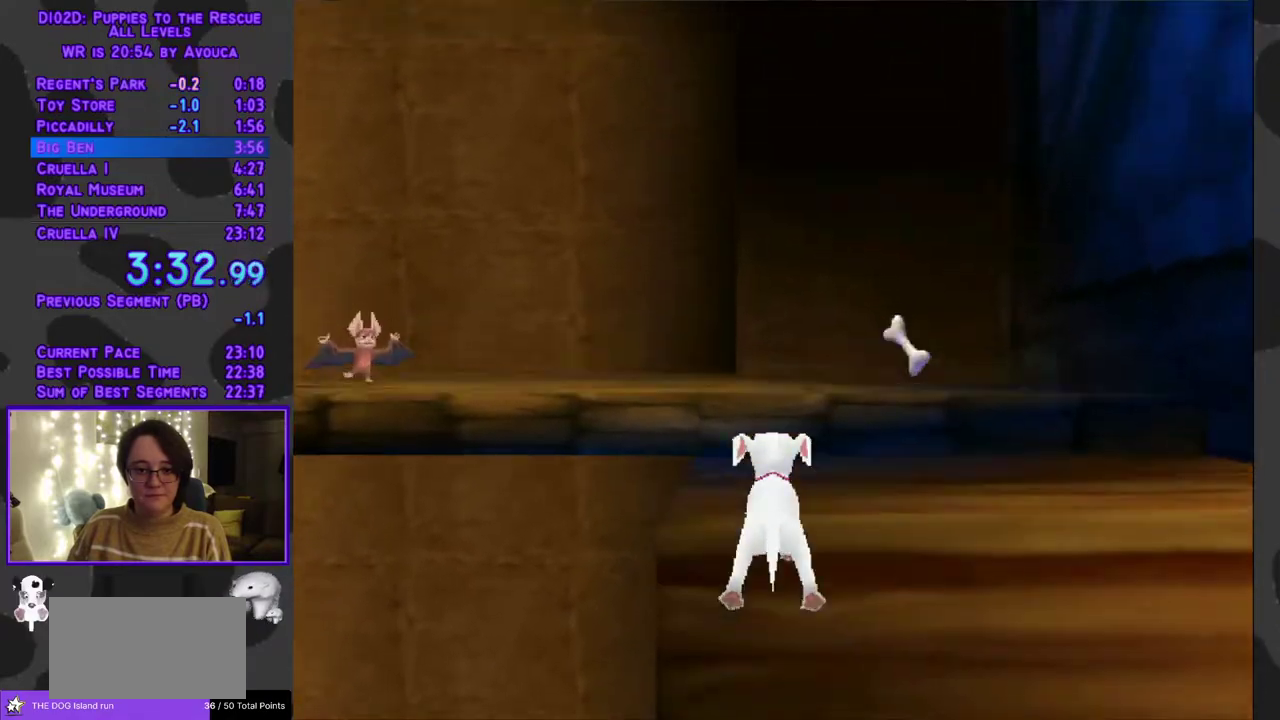
{"buttons": ["A", "R1", "DPAD_UP", "DPAD_LEFT"], "events": [[67, "A", "up"], [367, "A", "down"], [367, "R1", "down"], [400, "DPAD_LEFT", "down"]]}
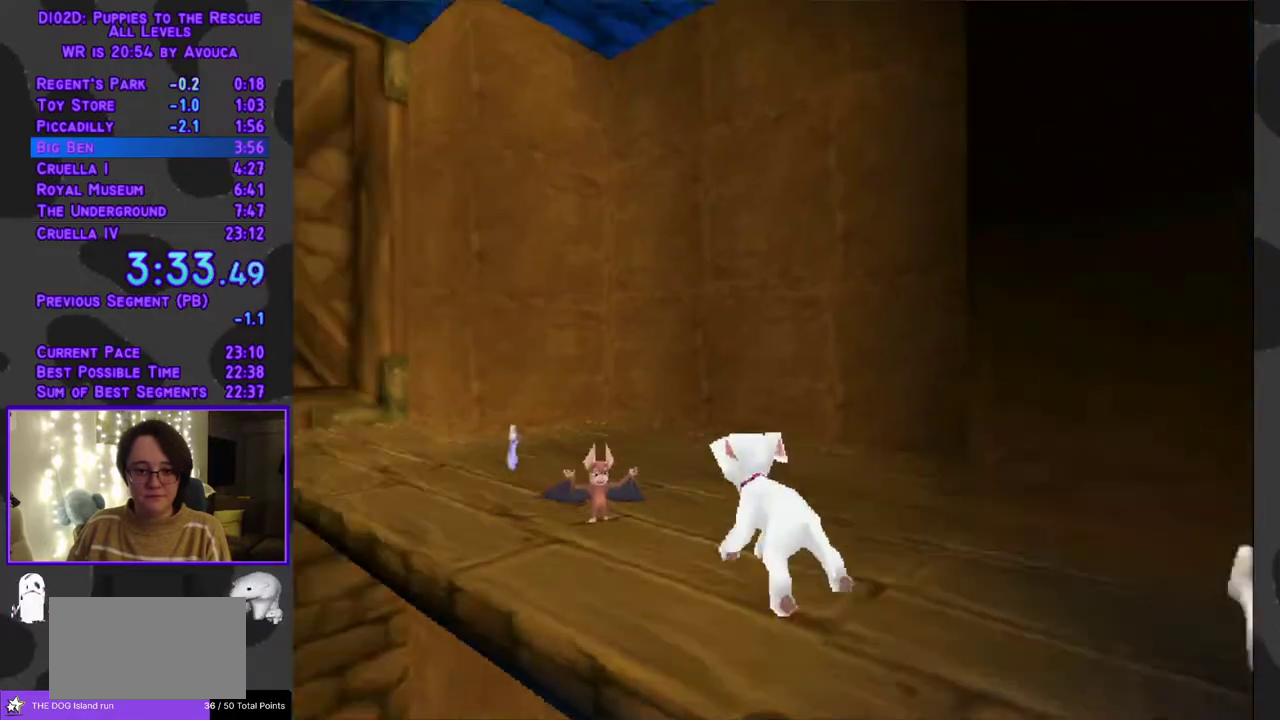
{"buttons": ["R1", "DPAD_UP"], "events": [[100, "DPAD_LEFT", "up"], [133, "A", "up"], [267, "DPAD_LEFT", "down"], [367, "DPAD_LEFT", "up"]]}
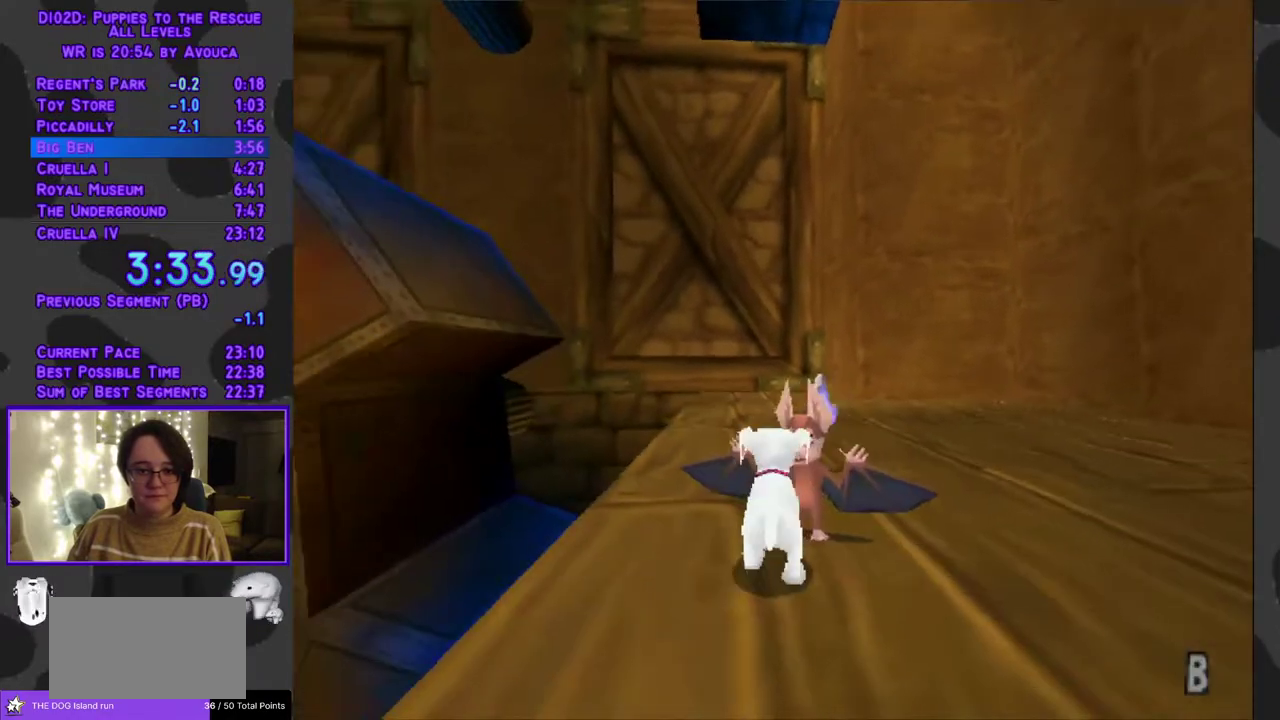
{"buttons": ["A", "R1", "DPAD_UP"], "events": [[250, "DPAD_LEFT", "down"], [383, "A", "down"], [417, "DPAD_LEFT", "up"]]}
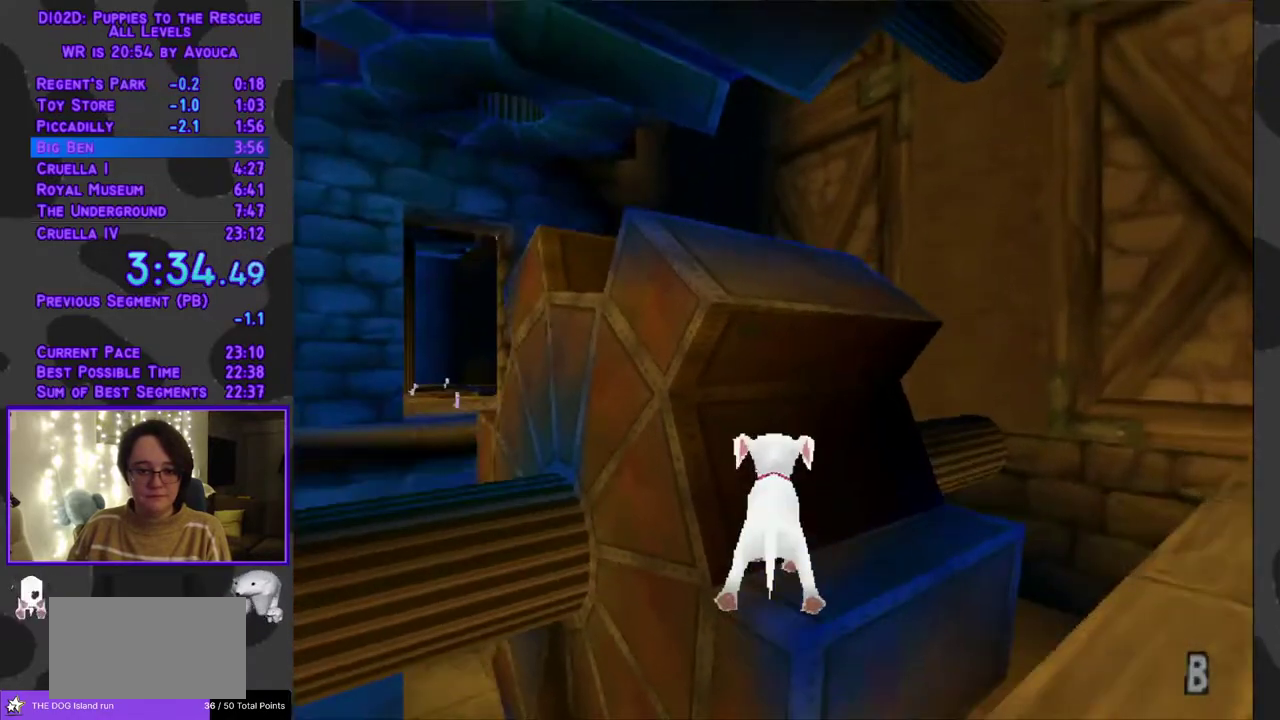
{"buttons": ["R1", "DPAD_UP"], "events": [[183, "DPAD_RIGHT", "down"], [350, "DPAD_RIGHT", "up"], [383, "A", "up"]]}
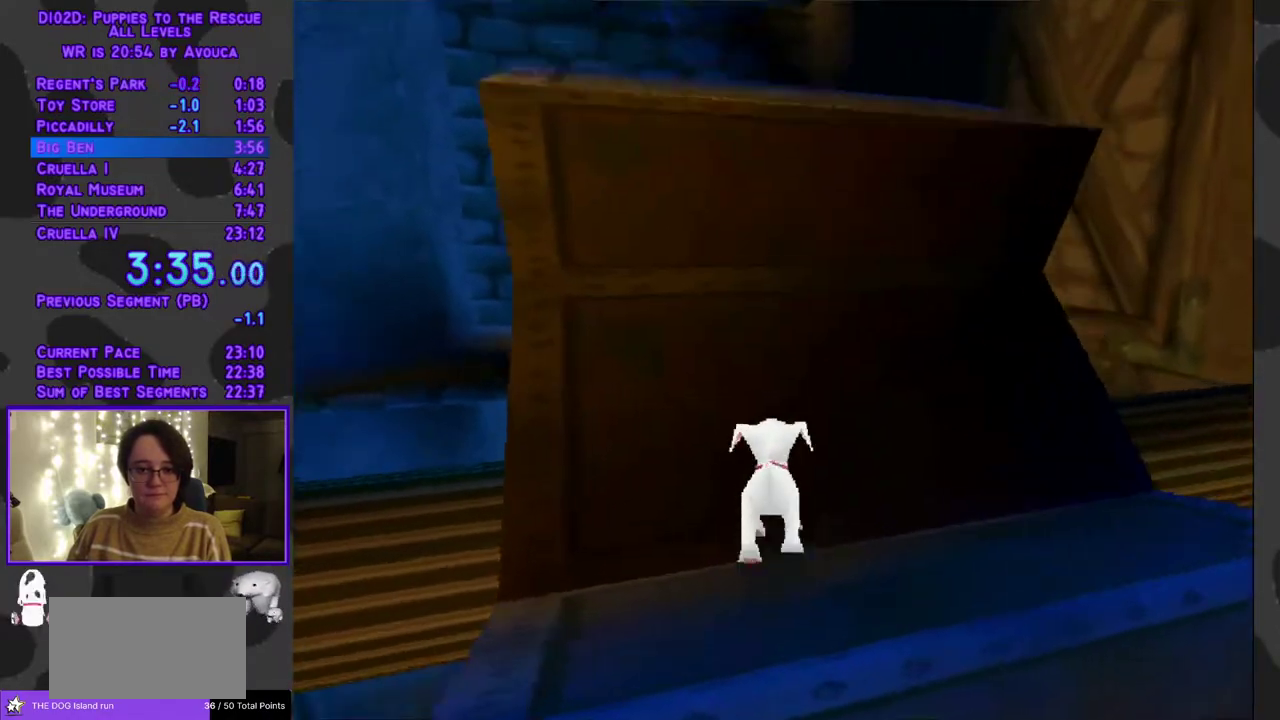
{"buttons": ["DPAD_UP"], "events": [[250, "DPAD_RIGHT", "down"], [317, "DPAD_RIGHT", "up"], [350, "R1", "up"]]}
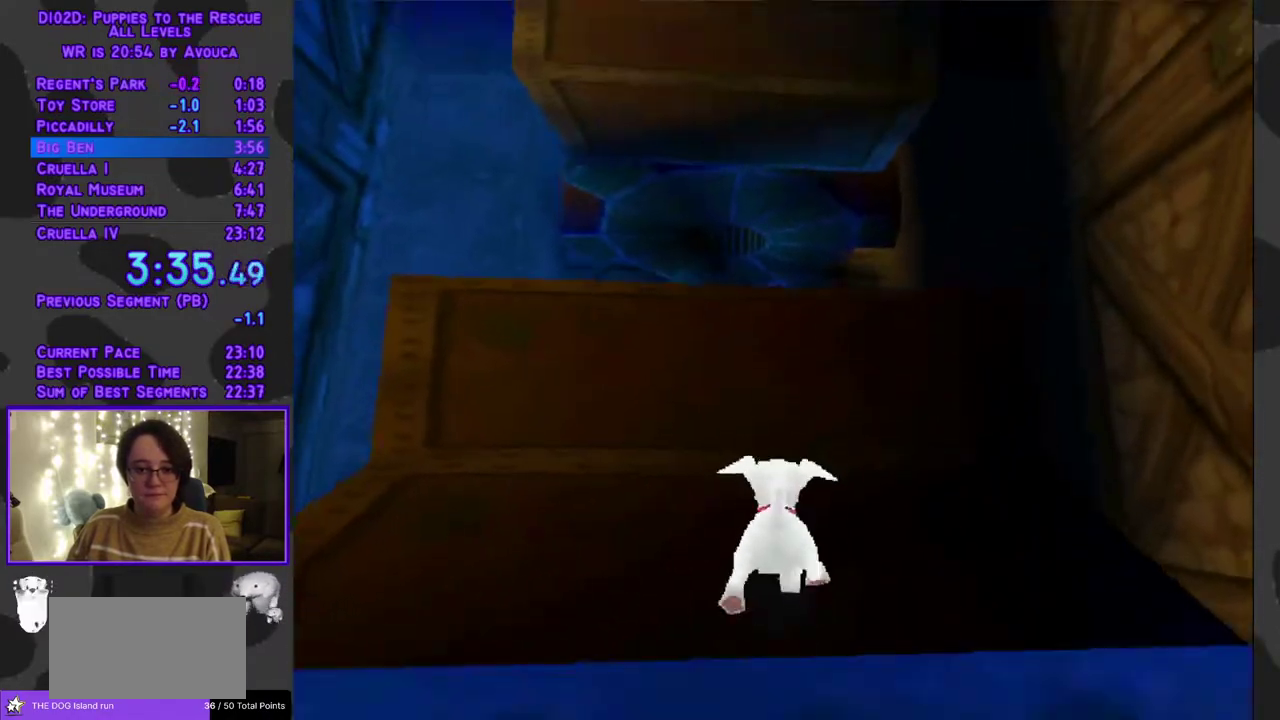
{"buttons": ["DPAD_UP", "DPAD_LEFT"], "events": [[500, "DPAD_LEFT", "down"]]}
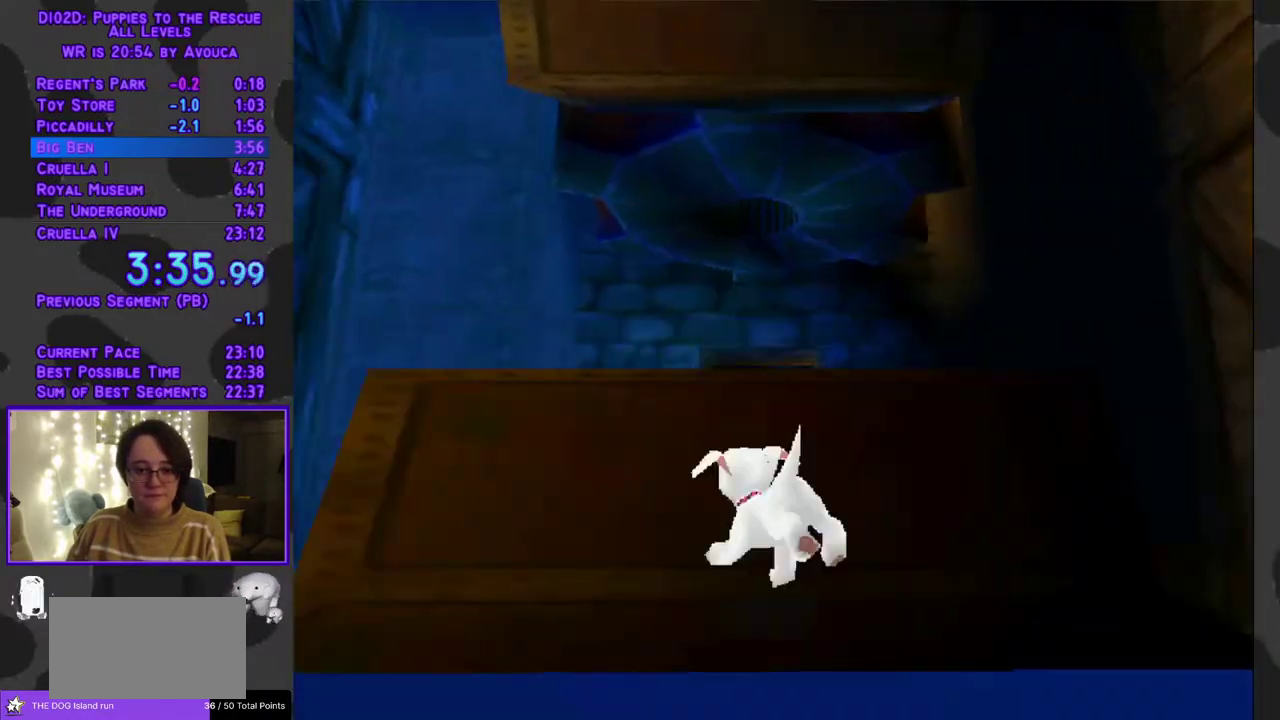
{"buttons": ["A", "Y", "DPAD_UP"], "events": [[67, "DPAD_LEFT", "up"], [167, "A", "down"], [500, "Y", "down"]]}
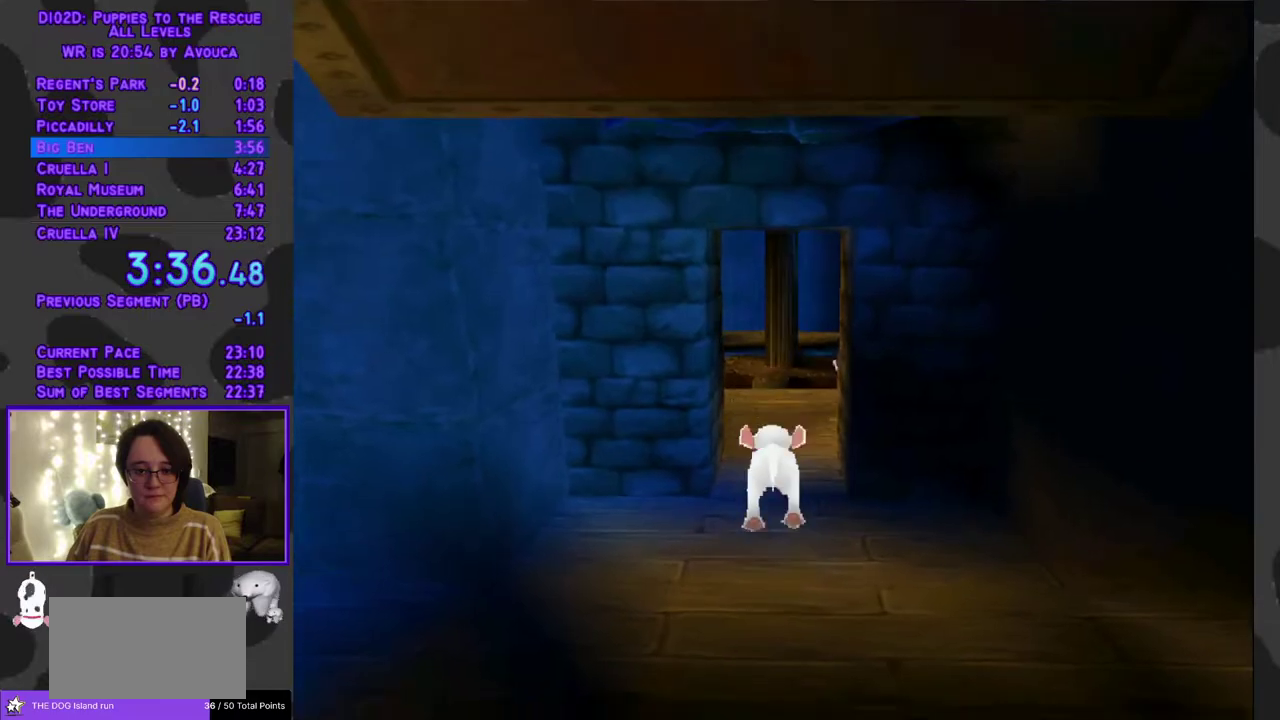
{"buttons": ["Y", "DPAD_UP", "DPAD_RIGHT"], "events": [[67, "A", "up"], [483, "DPAD_RIGHT", "down"]]}
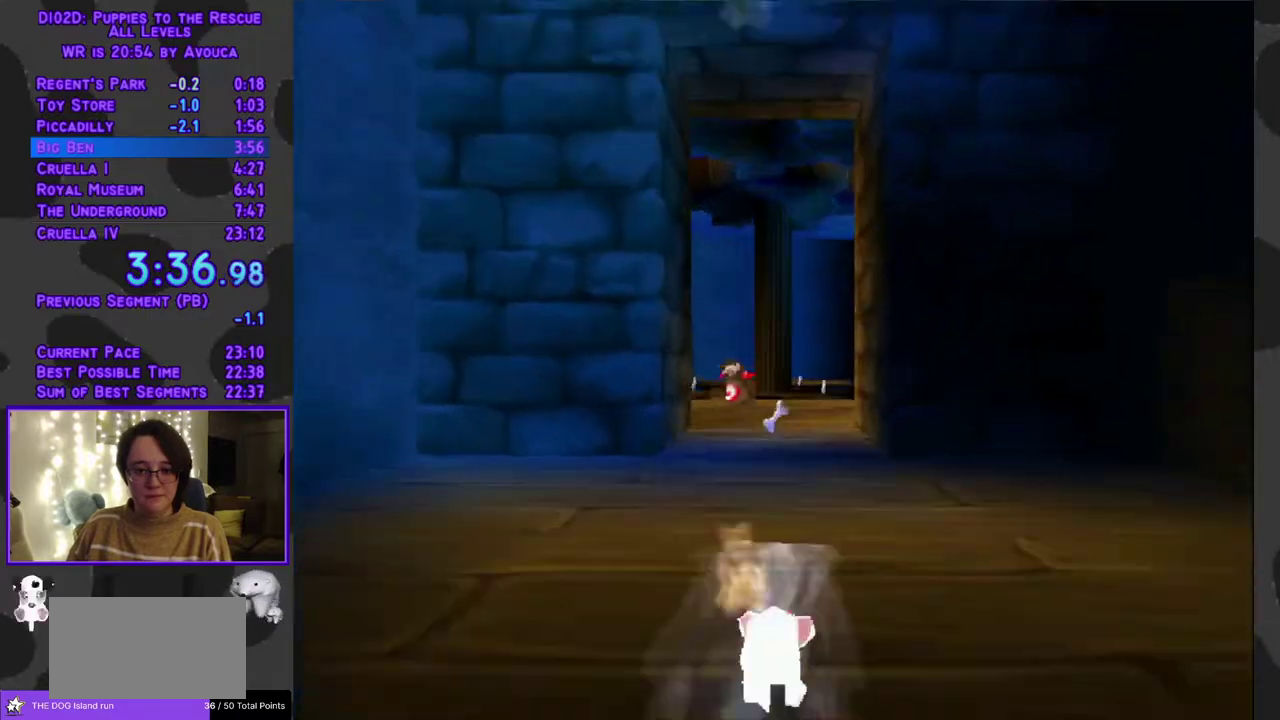
{"buttons": ["Y", "DPAD_UP"], "events": [[17, "DPAD_RIGHT", "up"]]}
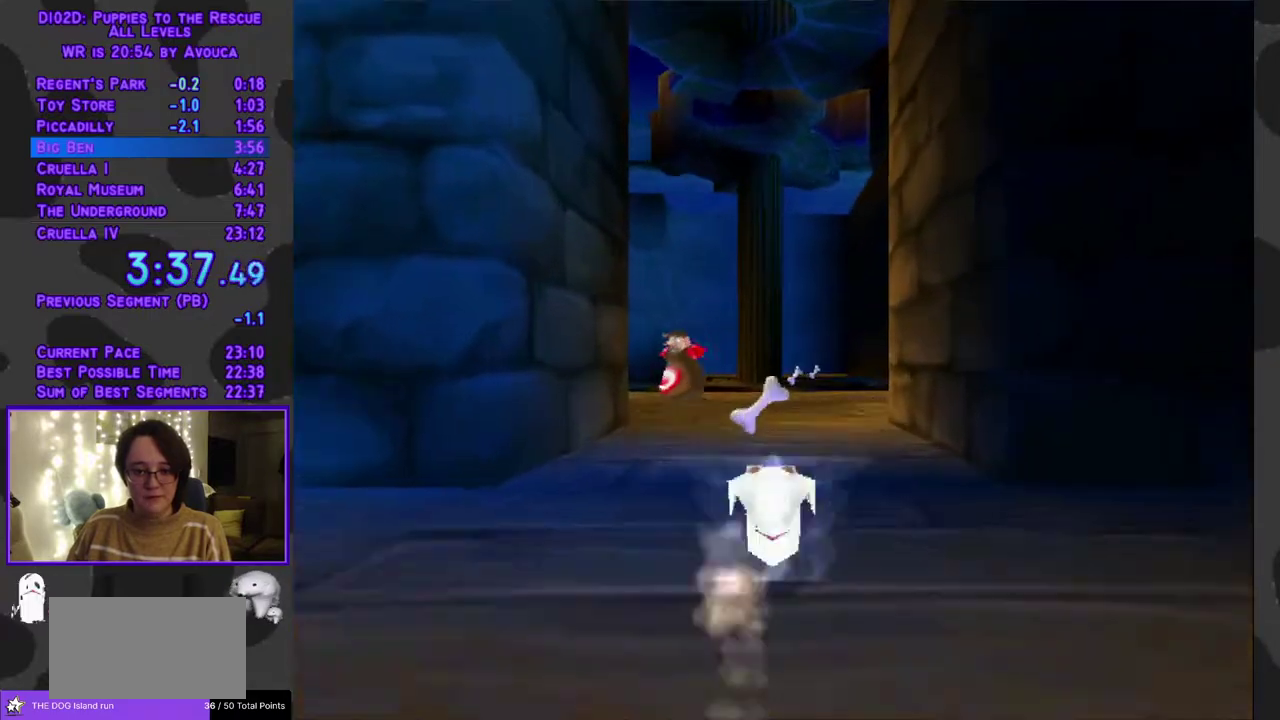
{"buttons": ["Y", "DPAD_UP"], "events": [[83, "A", "down"], [83, "Y", "up"], [283, "Y", "down"], [300, "A", "up"]]}
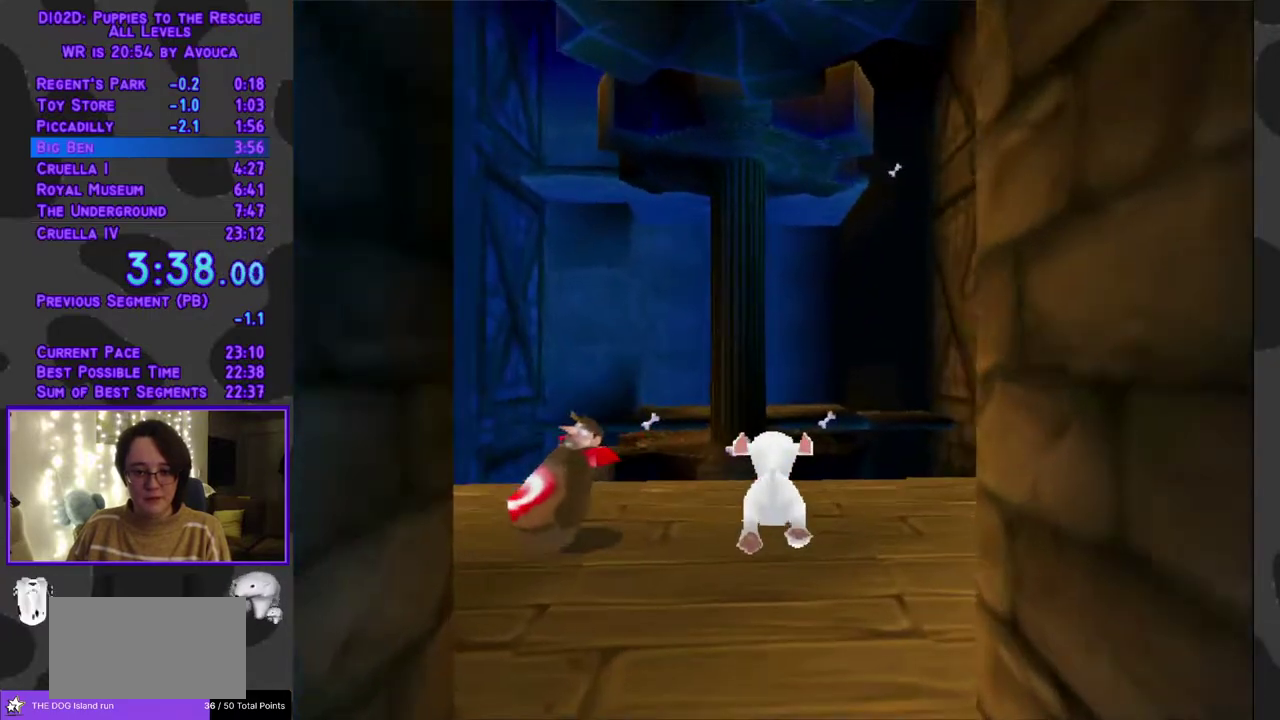
{"buttons": ["Y", "DPAD_UP", "DPAD_RIGHT"], "events": [[483, "DPAD_RIGHT", "down"]]}
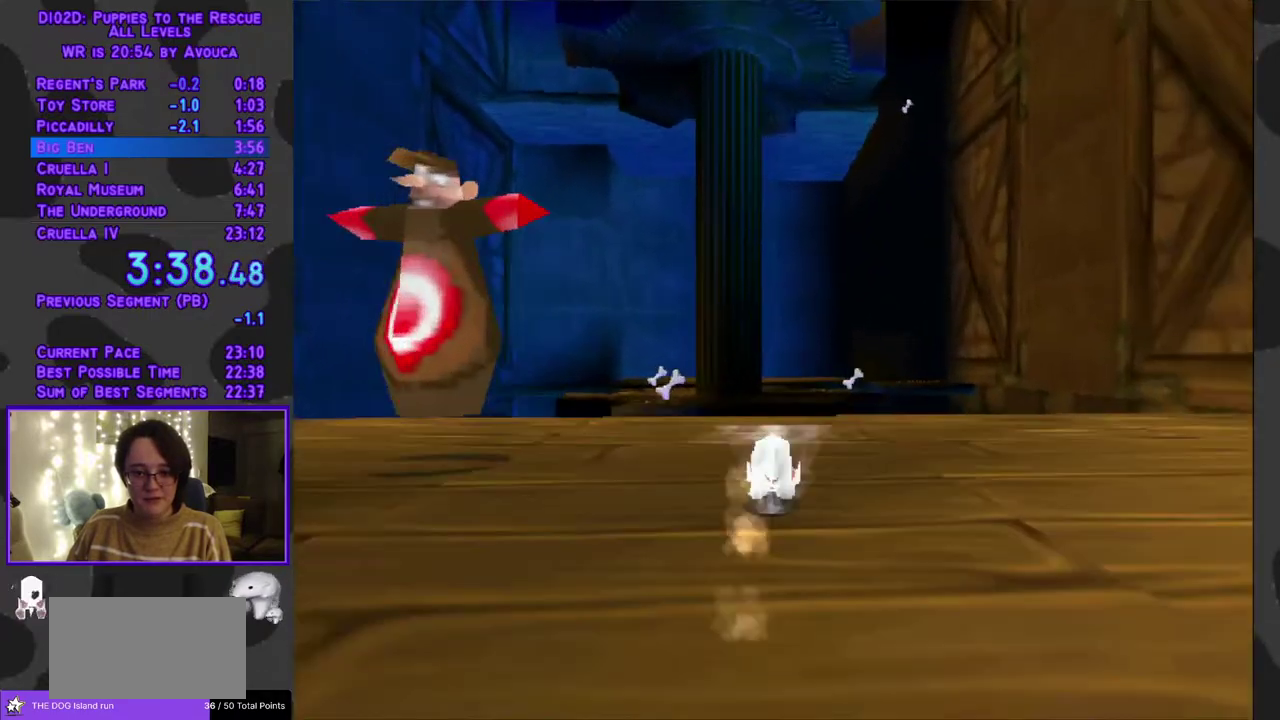
{"buttons": ["Y", "DPAD_UP", "DPAD_RIGHT"], "events": [[67, "DPAD_RIGHT", "up"], [467, "DPAD_RIGHT", "down"]]}
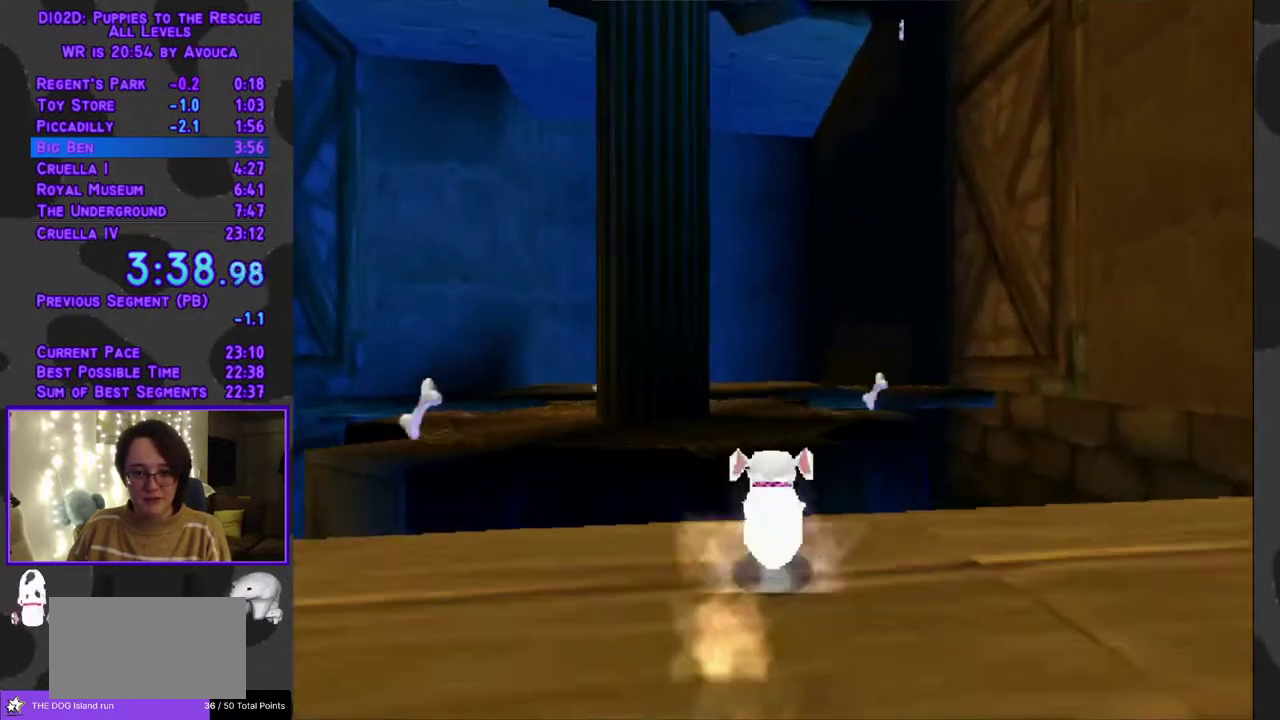
{"buttons": ["DPAD_UP"], "events": [[33, "DPAD_RIGHT", "up"], [83, "Y", "up"], [200, "A", "down"], [250, "DPAD_LEFT", "down"], [300, "DPAD_LEFT", "up"], [483, "A", "up"]]}
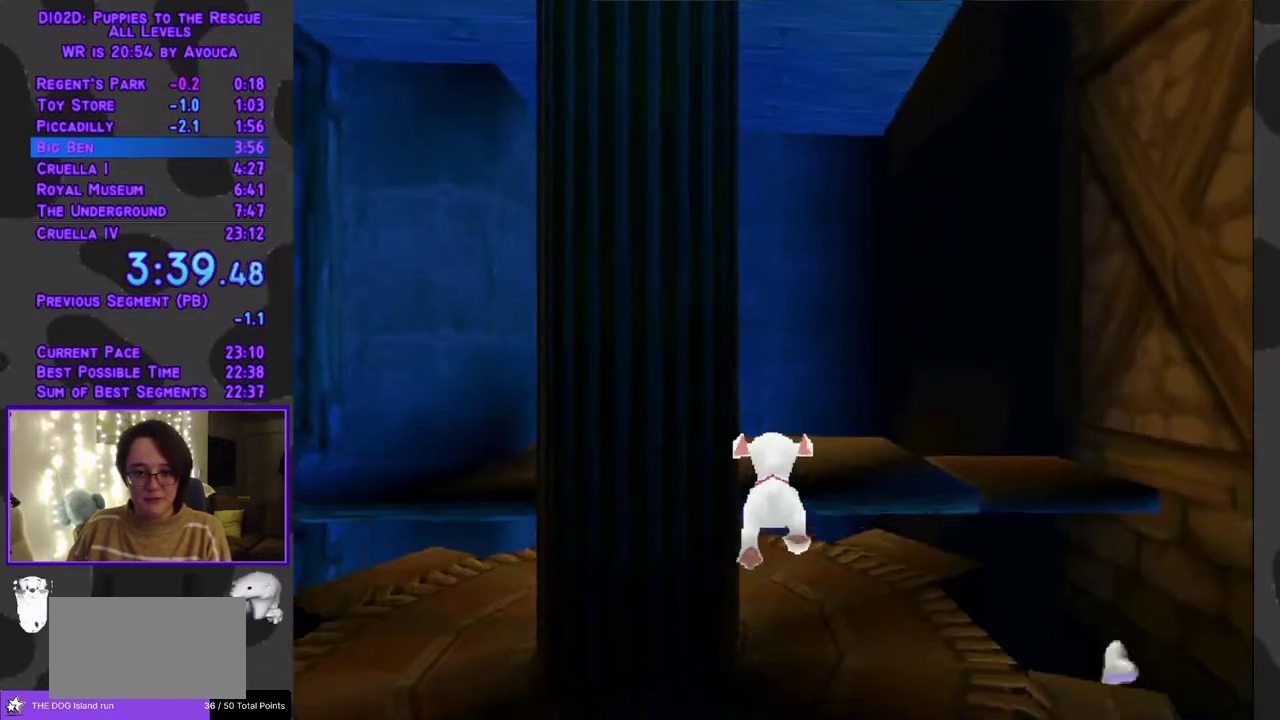
{"buttons": ["Y", "DPAD_UP"], "events": [[50, "DPAD_RIGHT", "down"], [100, "DPAD_RIGHT", "up"], [383, "Y", "down"]]}
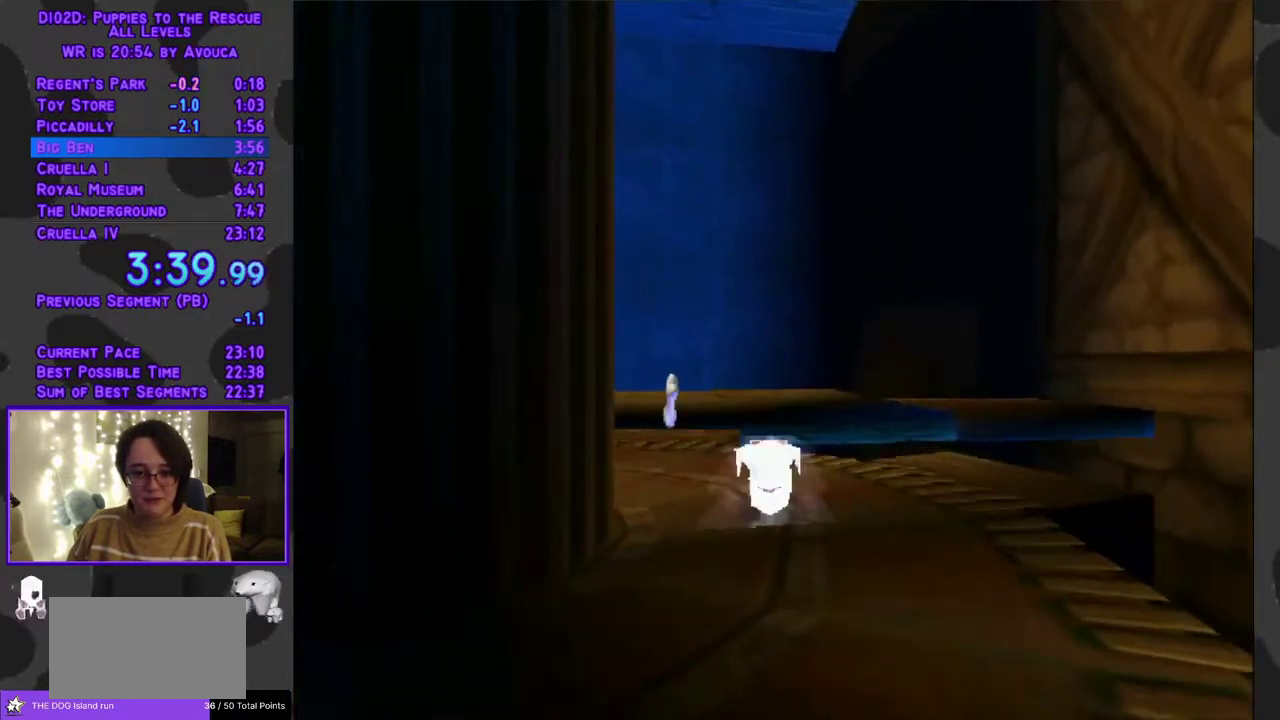
{"buttons": ["A", "DPAD_UP"], "events": [[150, "Y", "up"], [200, "A", "down"]]}
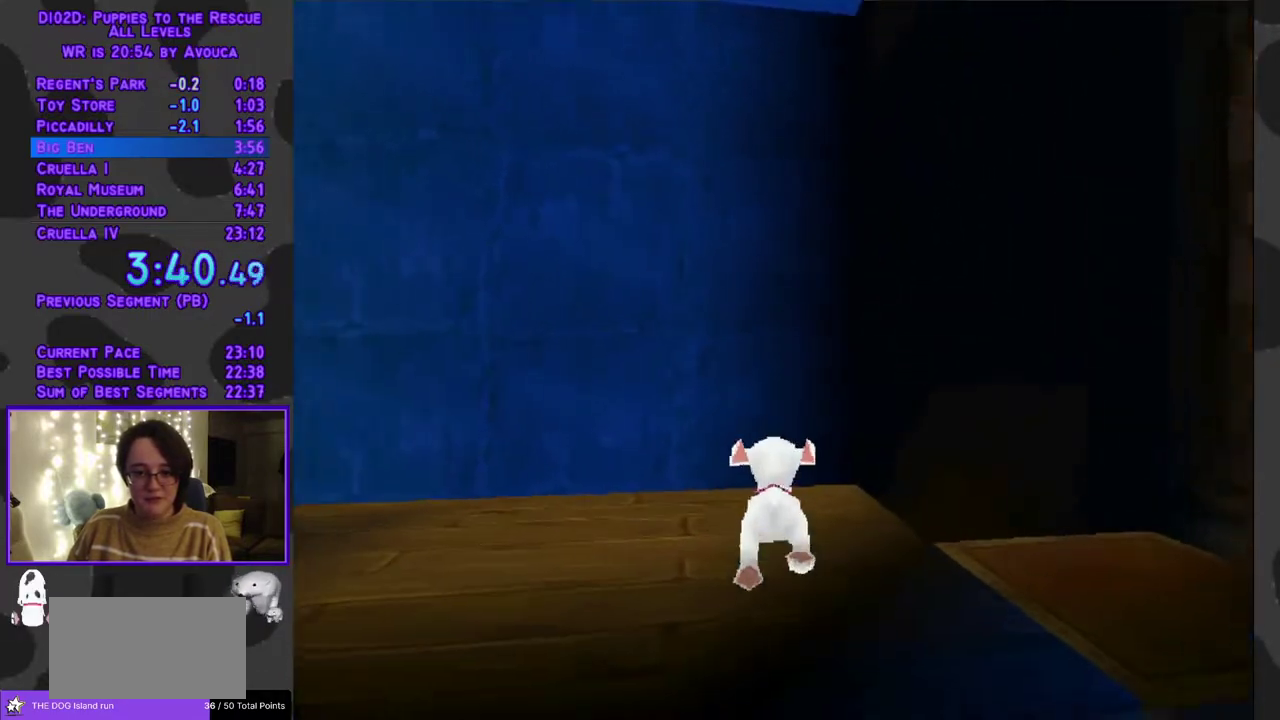
{"buttons": ["L1", "DPAD_UP", "DPAD_RIGHT"], "events": [[267, "A", "up"], [417, "DPAD_RIGHT", "down"], [417, "L1", "down"]]}
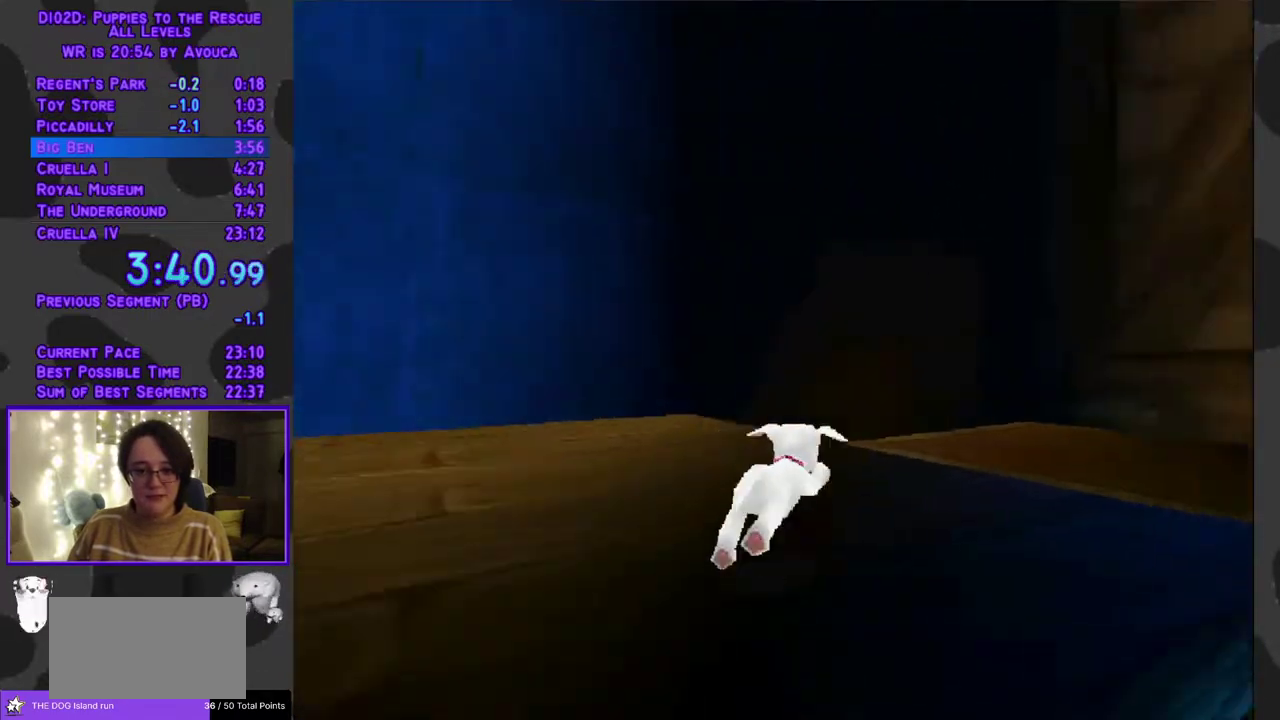
{"buttons": ["B", "Y", "DPAD_UP", "DPAD_LEFT"], "events": [[233, "Y", "down"], [250, "B", "down"], [283, "DPAD_RIGHT", "up"], [350, "L1", "up"], [483, "DPAD_LEFT", "down"]]}
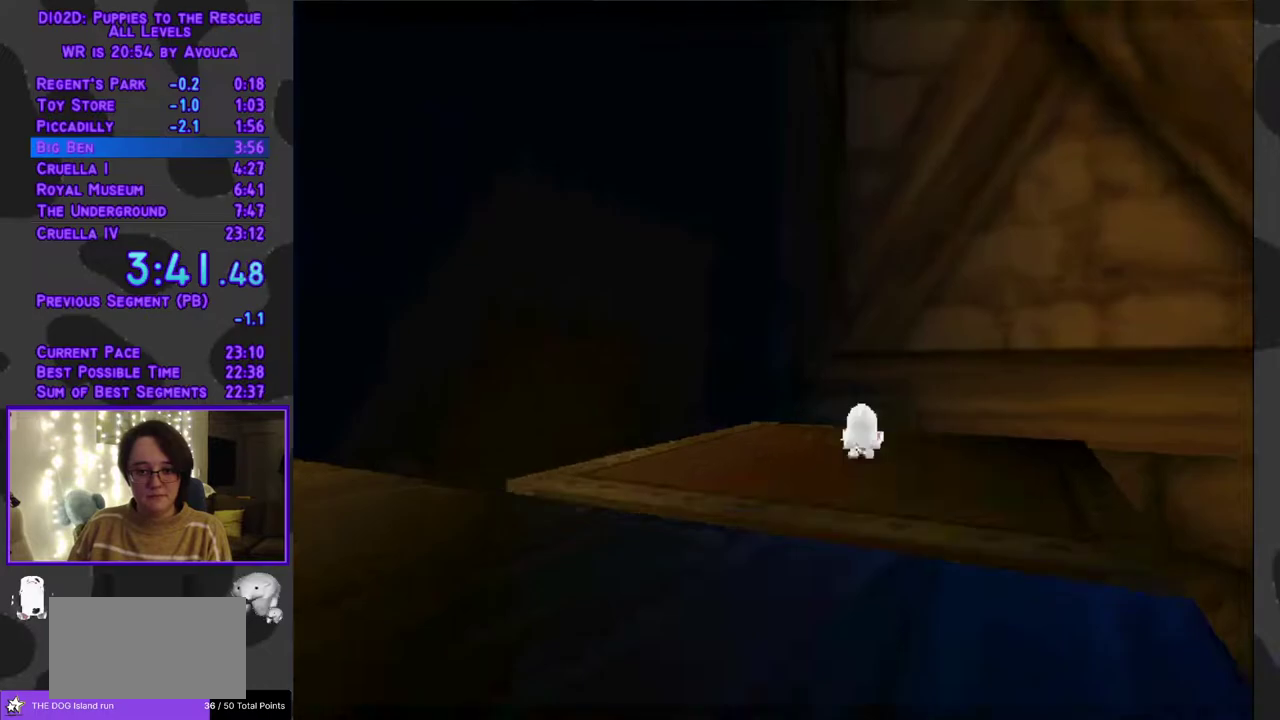
{"buttons": ["A"], "events": [[200, "DPAD_LEFT", "up"], [267, "DPAD_UP", "up"], [300, "B", "up"], [317, "Y", "up"], [450, "A", "down"]]}